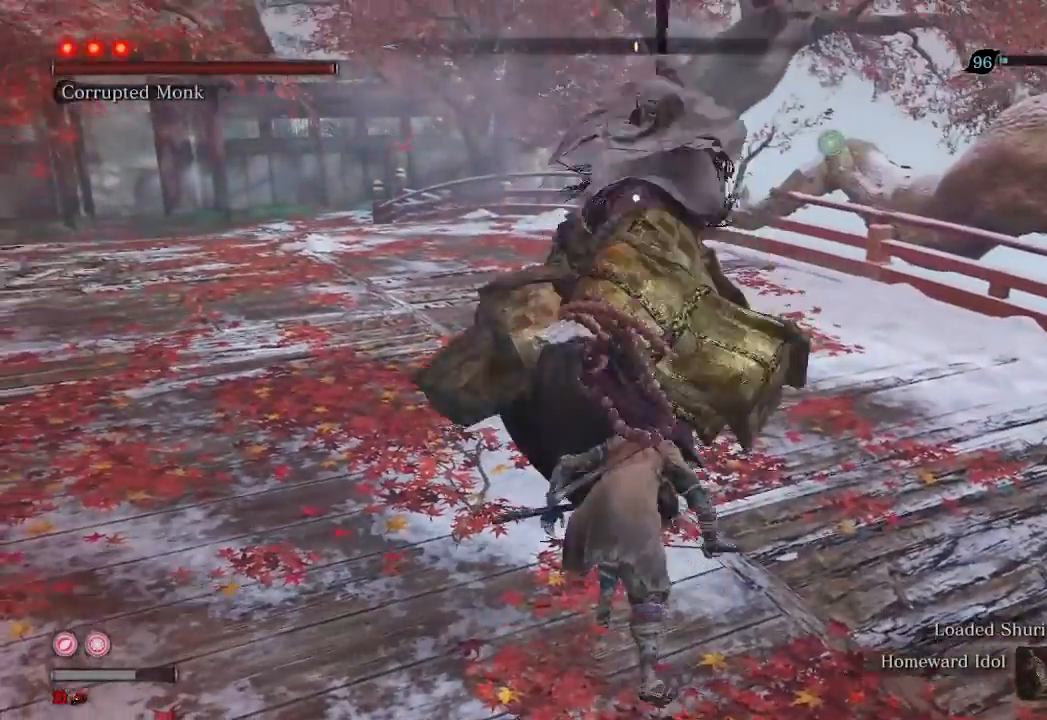
Gameplay with a controller (Xbox layout); each line is a JSON object with the inputs held at the frame after it. "events" lists button and stick changes between this image and that frame as [ms after this image, input, new state], when the widget could be followed in between. Not read: L3.
{"buttons": ["L1"], "left_stick": "center", "right_stick": "center", "events": [[100, "START", "up"], [200, "START", "down"], [300, "START", "up"], [333, "left_stick", "center"], [500, "L1", "down"]]}
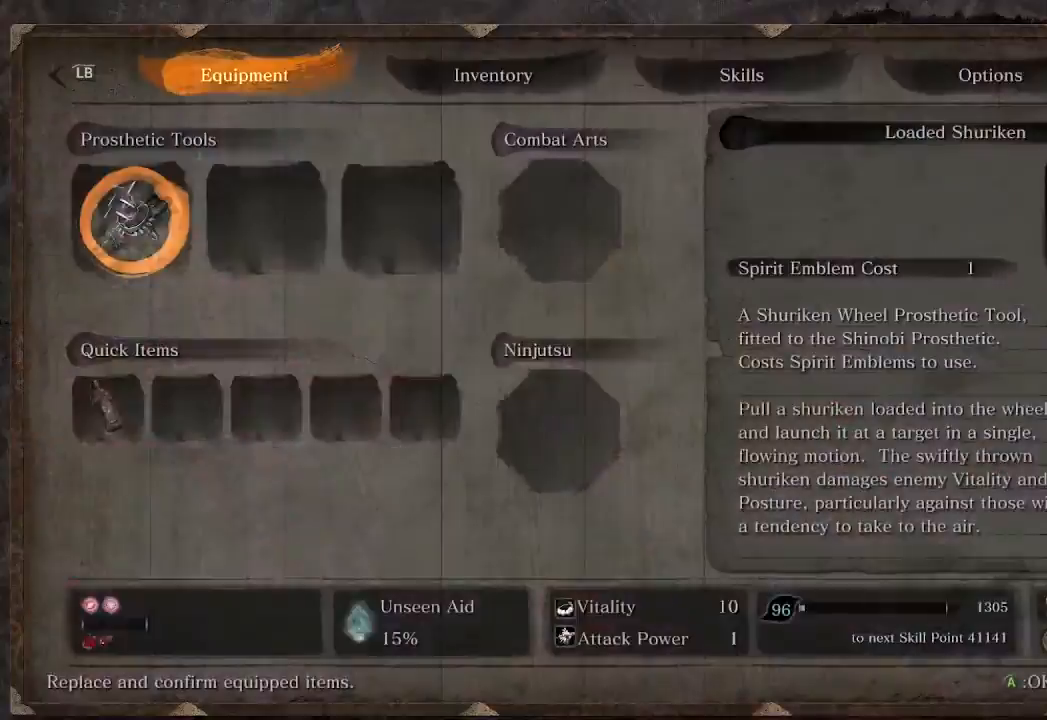
{"buttons": ["DPAD_LEFT"], "left_stick": "center", "right_stick": "center", "events": [[67, "L1", "up"], [200, "DPAD_UP", "down"], [300, "A", "down"], [300, "DPAD_UP", "up"], [367, "A", "up"], [467, "DPAD_LEFT", "down"]]}
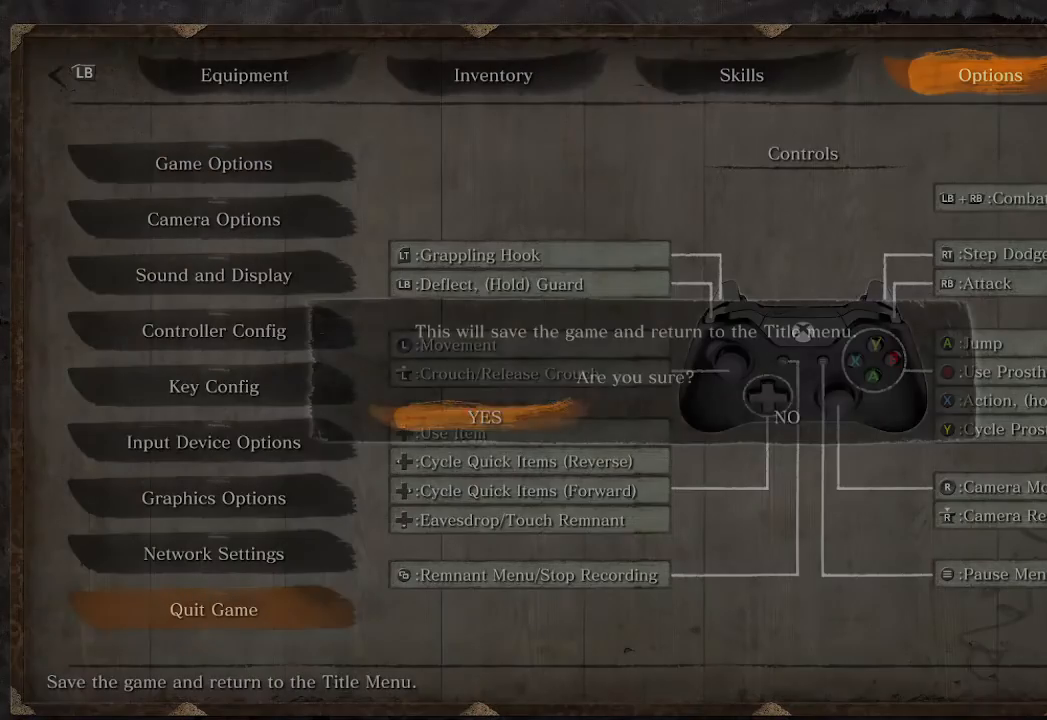
{"buttons": [], "left_stick": "center", "right_stick": "center", "events": [[33, "A", "down"], [33, "DPAD_LEFT", "up"], [167, "A", "up"], [267, "A", "down"], [333, "A", "up"], [367, "A", "down"], [467, "A", "up"]]}
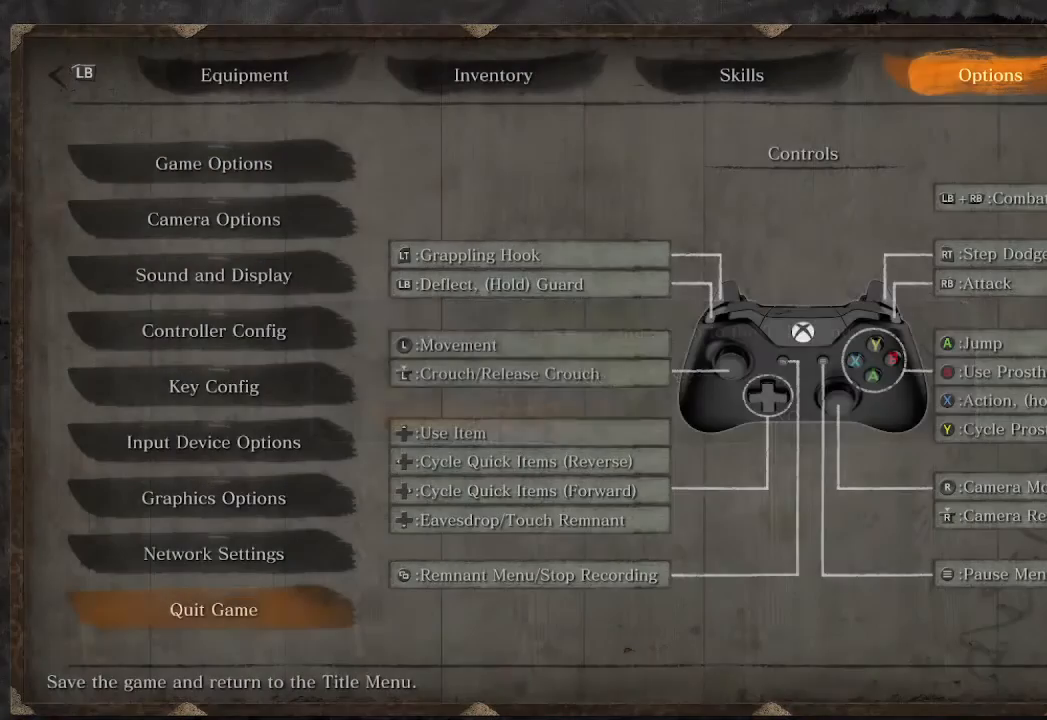
{"buttons": [], "left_stick": "center", "right_stick": "center", "events": []}
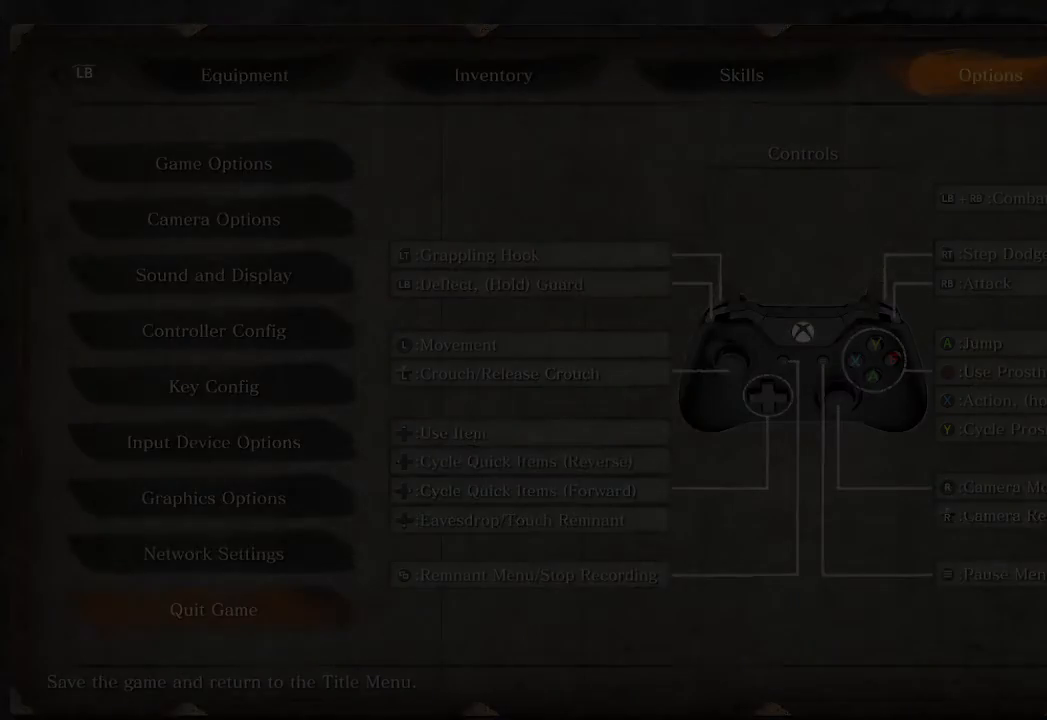
{"buttons": [], "left_stick": "center", "right_stick": "center", "events": []}
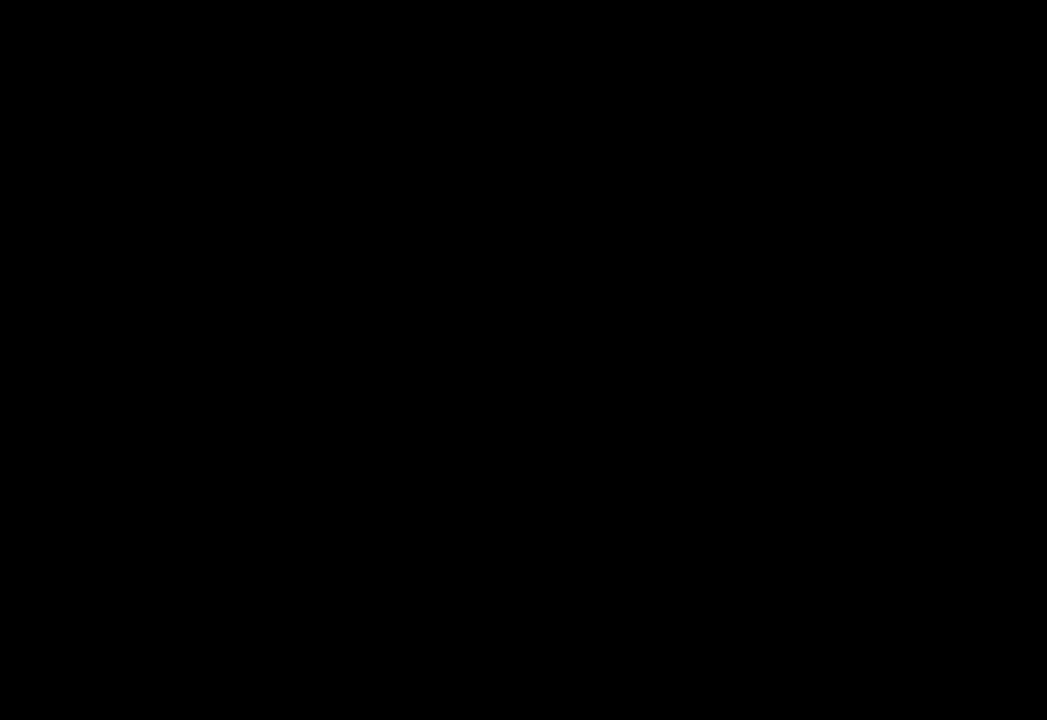
{"buttons": [], "left_stick": "center", "right_stick": "center", "events": [[333, "A", "down"], [500, "A", "up"]]}
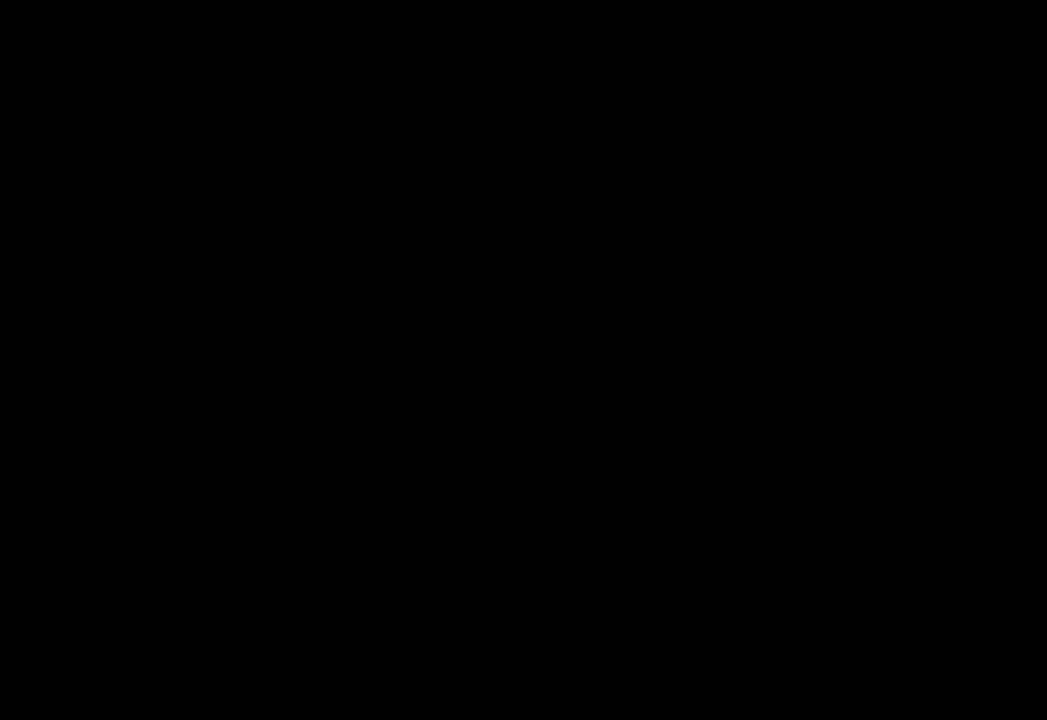
{"buttons": ["A"], "left_stick": "center", "right_stick": "center", "events": [[67, "A", "down"], [167, "A", "up"], [233, "A", "down"], [333, "A", "up"], [433, "A", "down"]]}
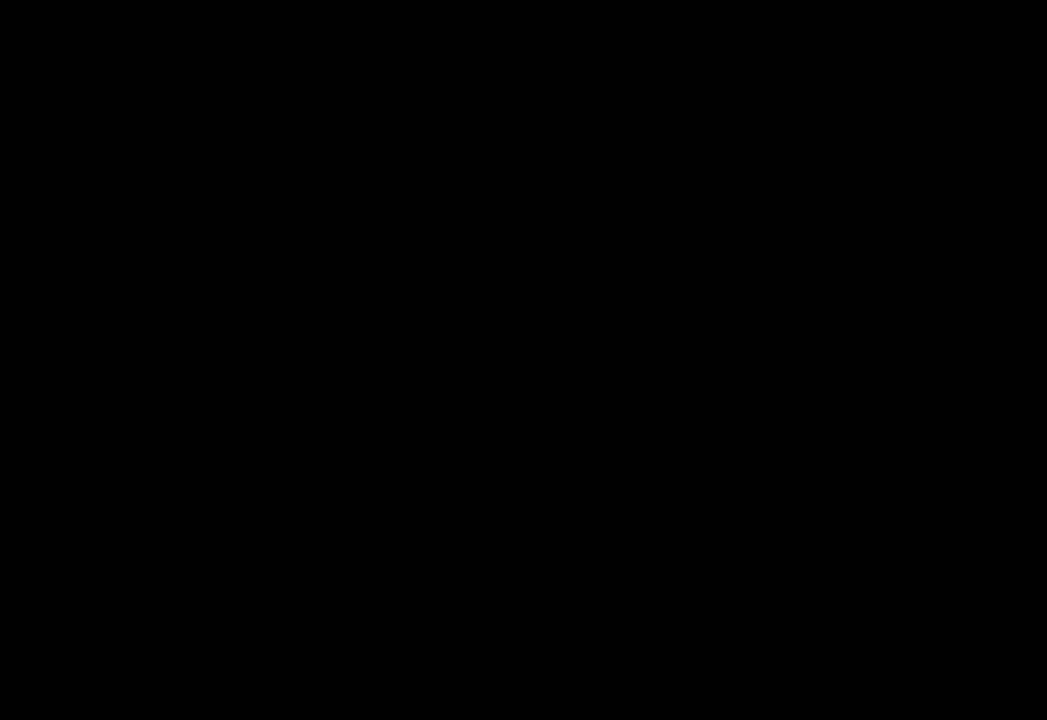
{"buttons": [], "left_stick": "center", "right_stick": "center", "events": [[67, "A", "up"], [100, "A", "down"], [233, "A", "up"], [267, "A", "down"], [400, "A", "up"]]}
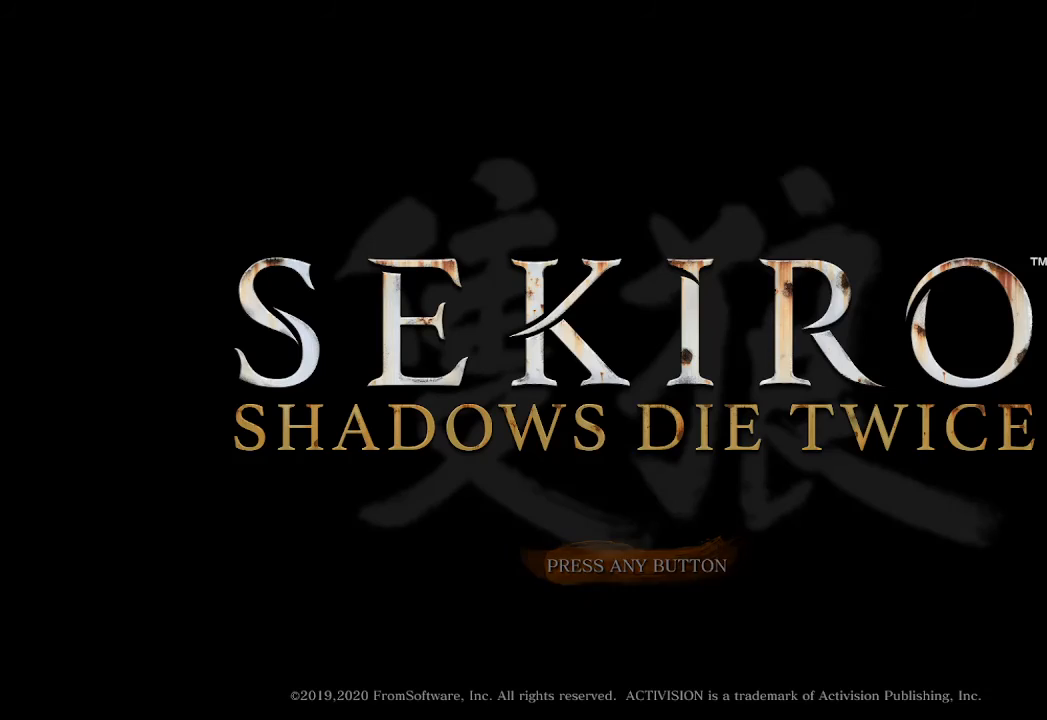
{"buttons": [], "left_stick": "center", "right_stick": "center", "events": [[33, "A", "down"], [100, "A", "up"], [200, "A", "down"], [300, "A", "up"], [400, "A", "down"], [467, "A", "up"]]}
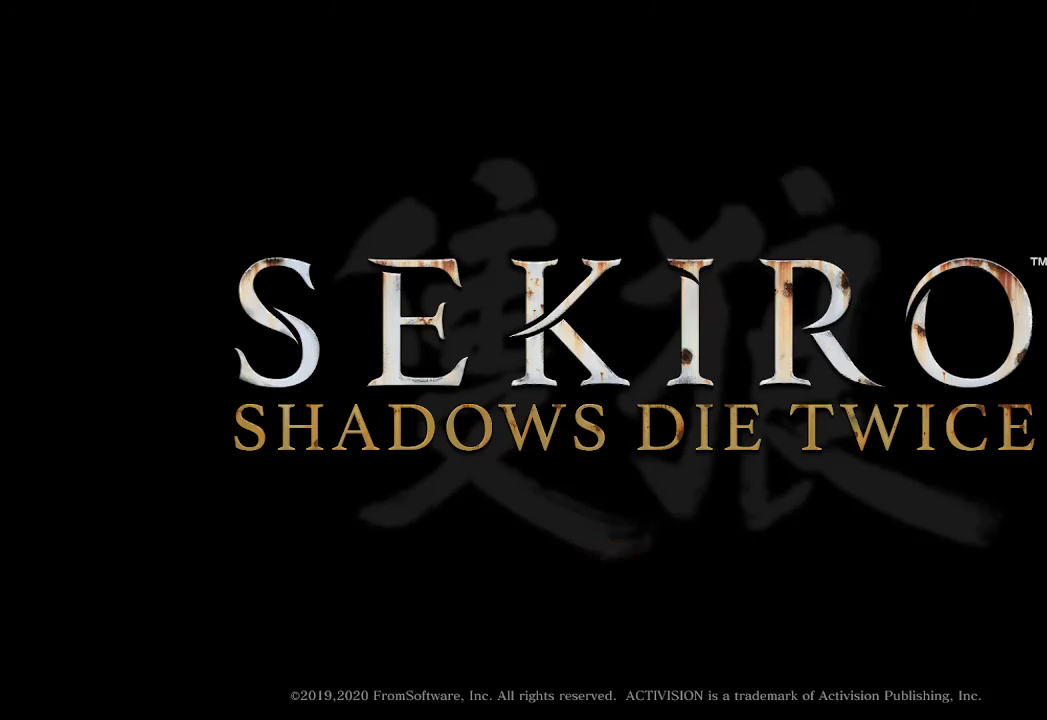
{"buttons": [], "left_stick": "center", "right_stick": "center", "events": [[33, "A", "down"], [167, "A", "up"], [200, "A", "down"], [333, "A", "up"], [400, "A", "down"], [467, "A", "up"]]}
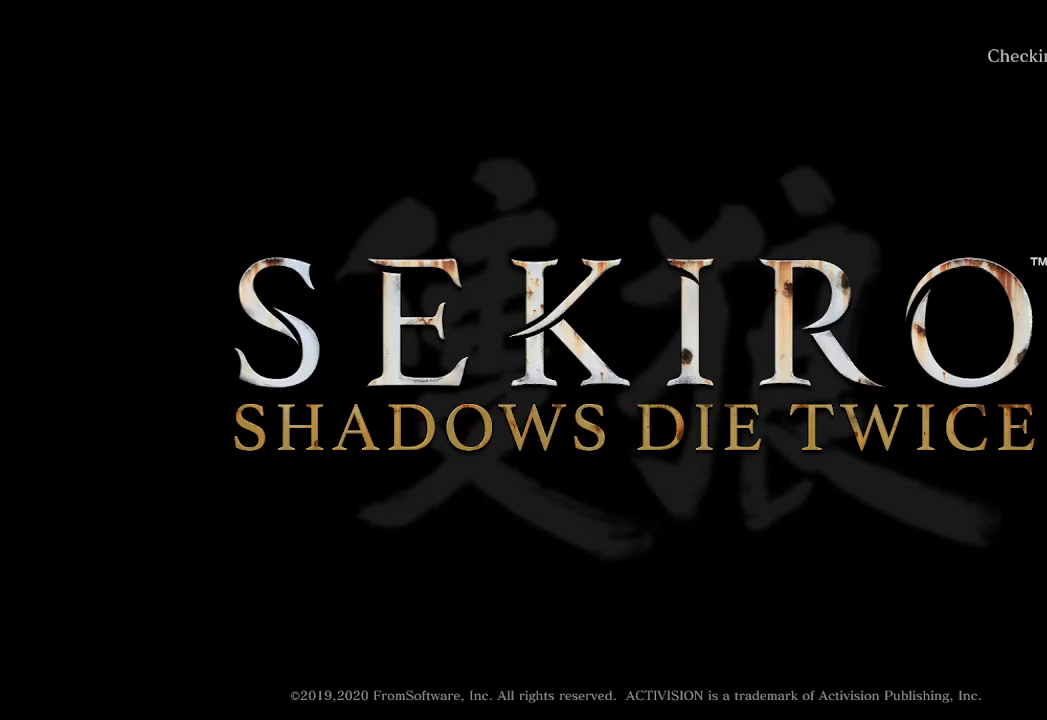
{"buttons": [], "left_stick": "center", "right_stick": "center", "events": [[67, "A", "down"], [133, "A", "up"], [200, "A", "down"], [300, "A", "up"], [367, "A", "down"], [467, "A", "up"]]}
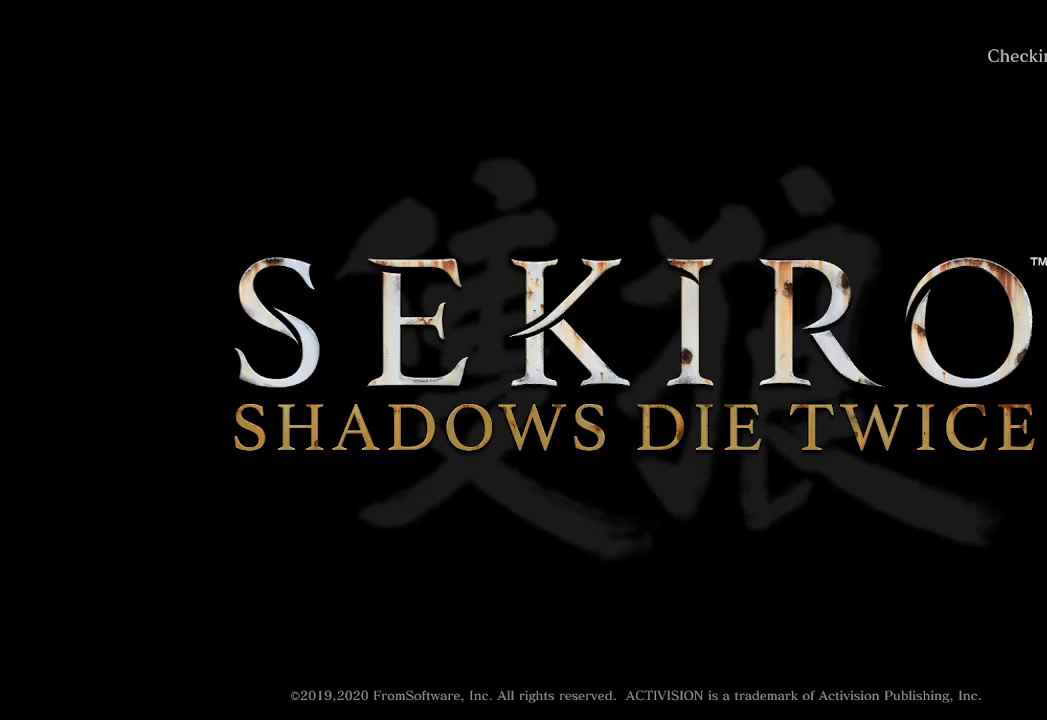
{"buttons": [], "left_stick": "center", "right_stick": "center", "events": [[33, "A", "down"], [133, "A", "up"], [200, "A", "down"], [267, "A", "up"], [333, "A", "down"], [500, "A", "up"]]}
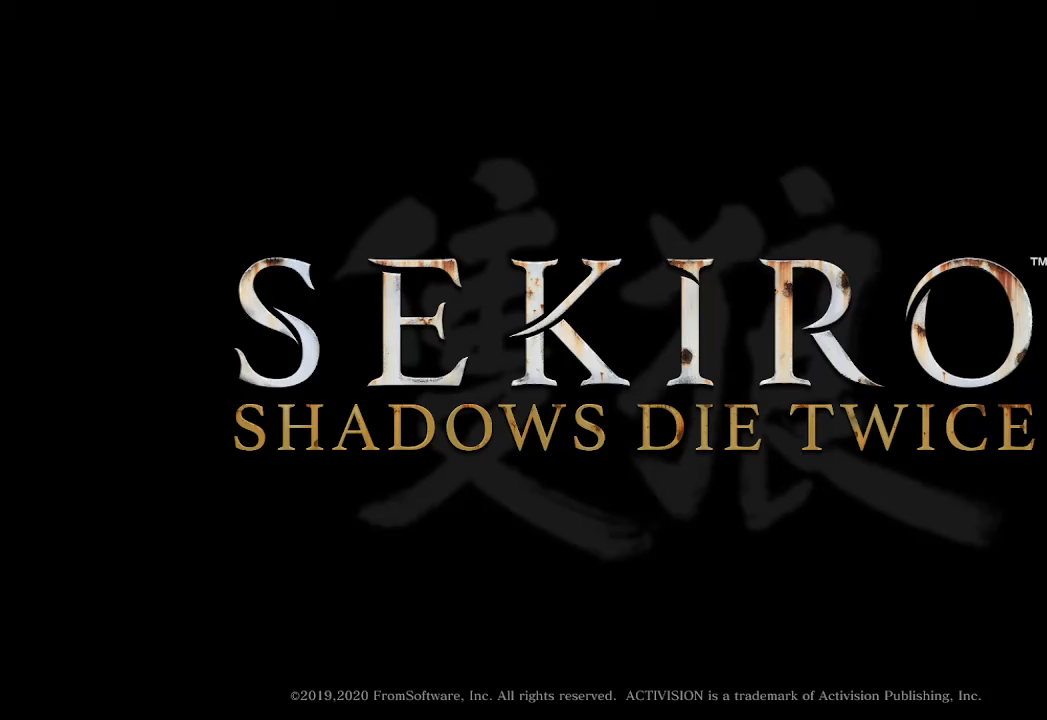
{"buttons": [], "left_stick": "center", "right_stick": "center", "events": []}
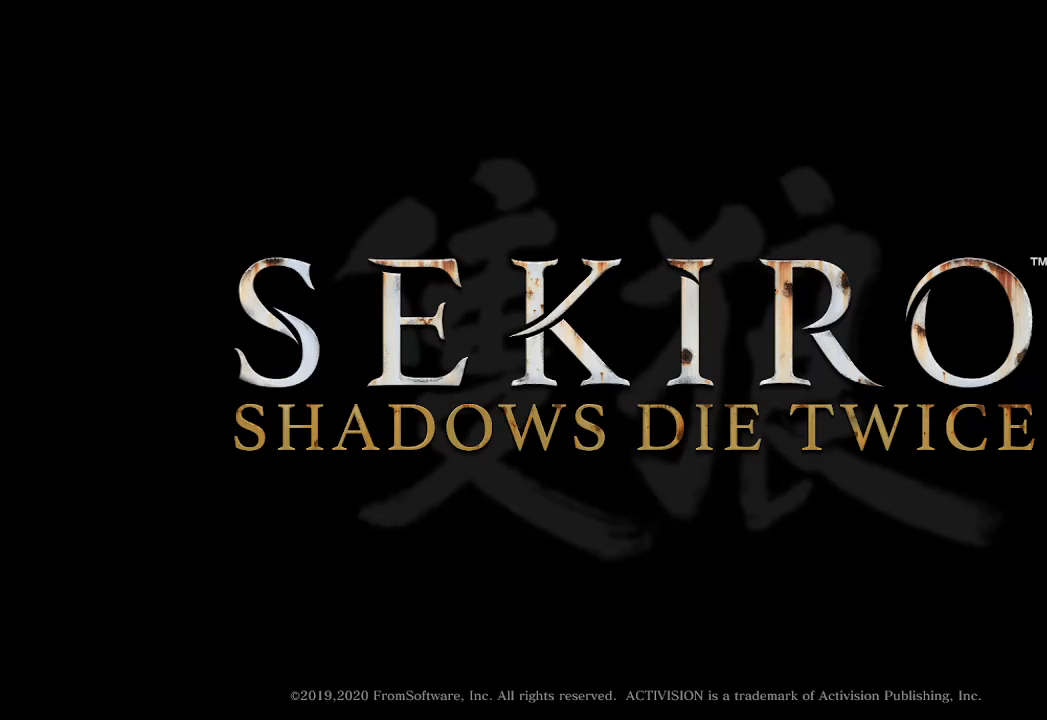
{"buttons": [], "left_stick": "center", "right_stick": "center", "events": []}
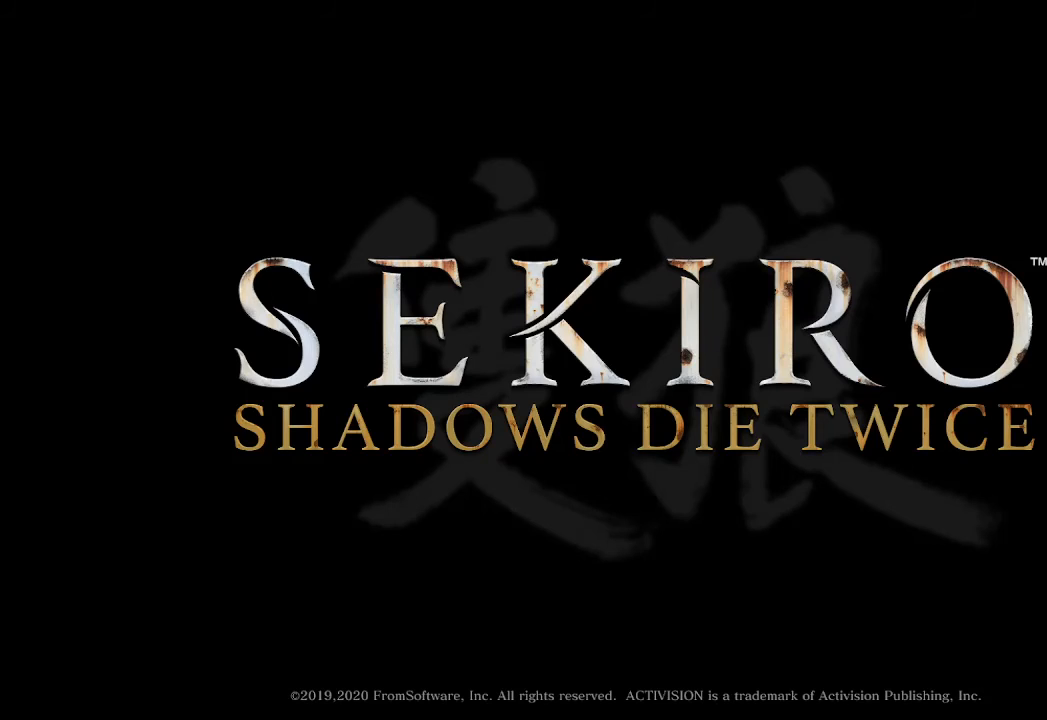
{"buttons": [], "left_stick": "center", "right_stick": "center", "events": []}
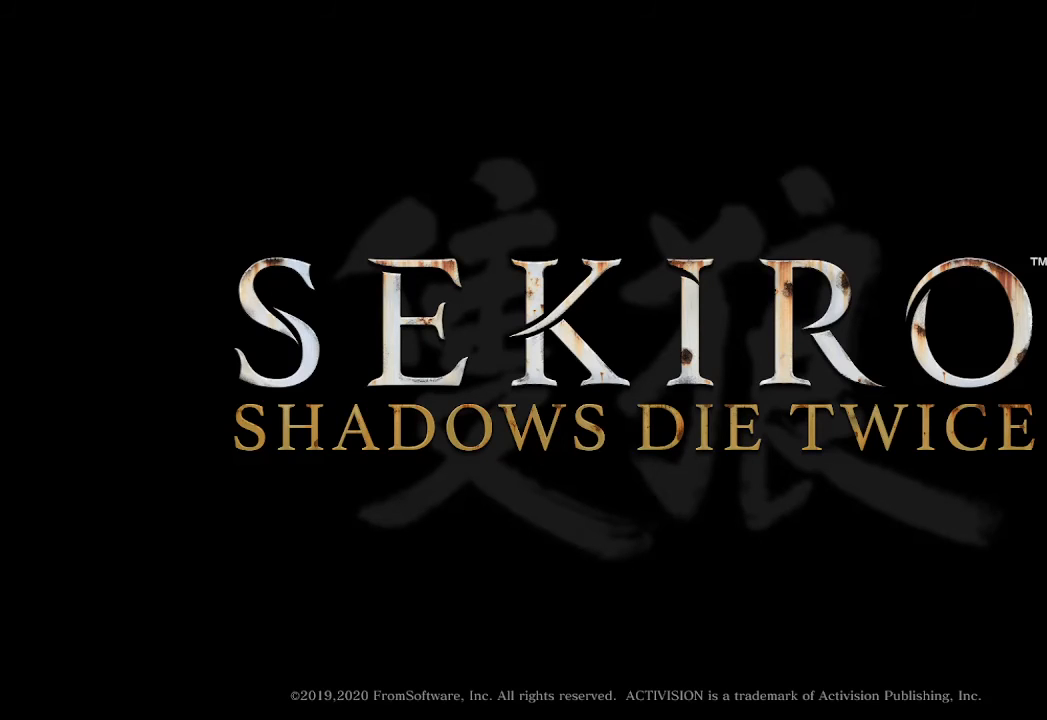
{"buttons": [], "left_stick": "center", "right_stick": "center", "events": []}
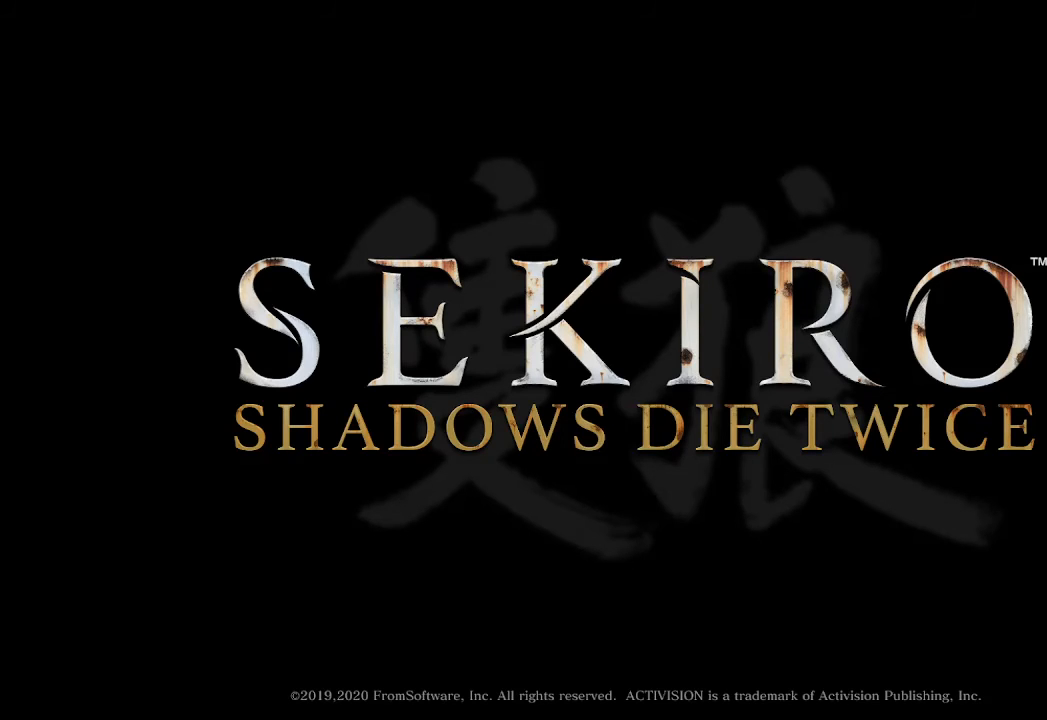
{"buttons": ["A"], "left_stick": "center", "right_stick": "center", "events": [[167, "A", "down"], [300, "A", "up"], [400, "A", "down"]]}
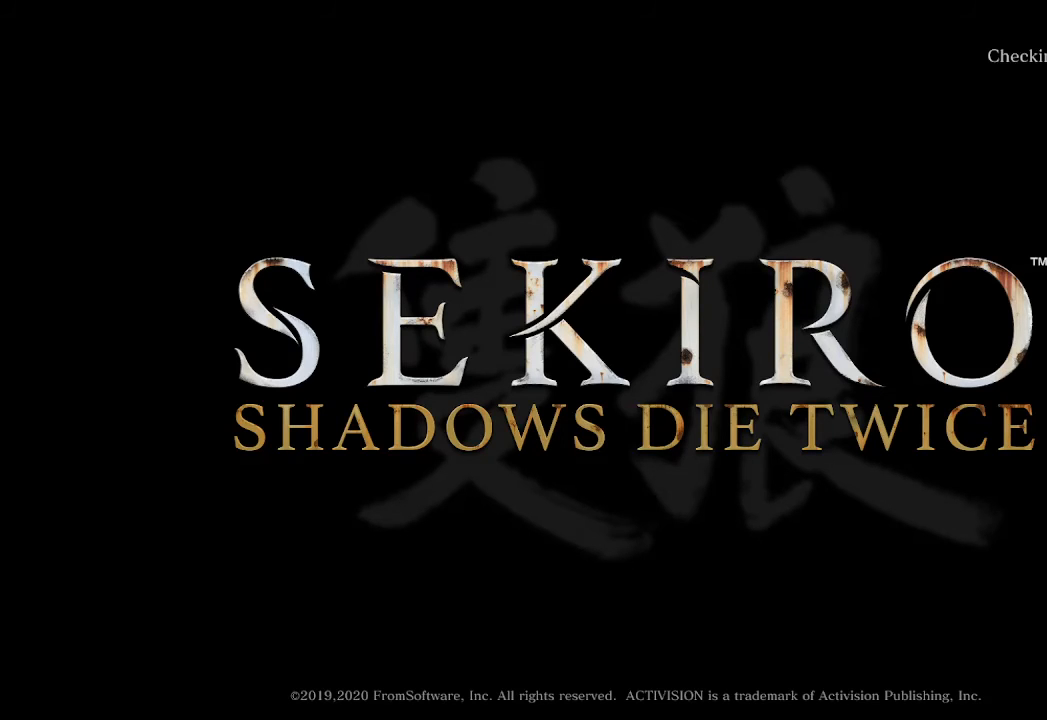
{"buttons": ["A"], "left_stick": "center", "right_stick": "center", "events": [[33, "A", "up"], [100, "A", "down"], [200, "A", "up"], [267, "A", "down"], [400, "A", "up"], [467, "A", "down"]]}
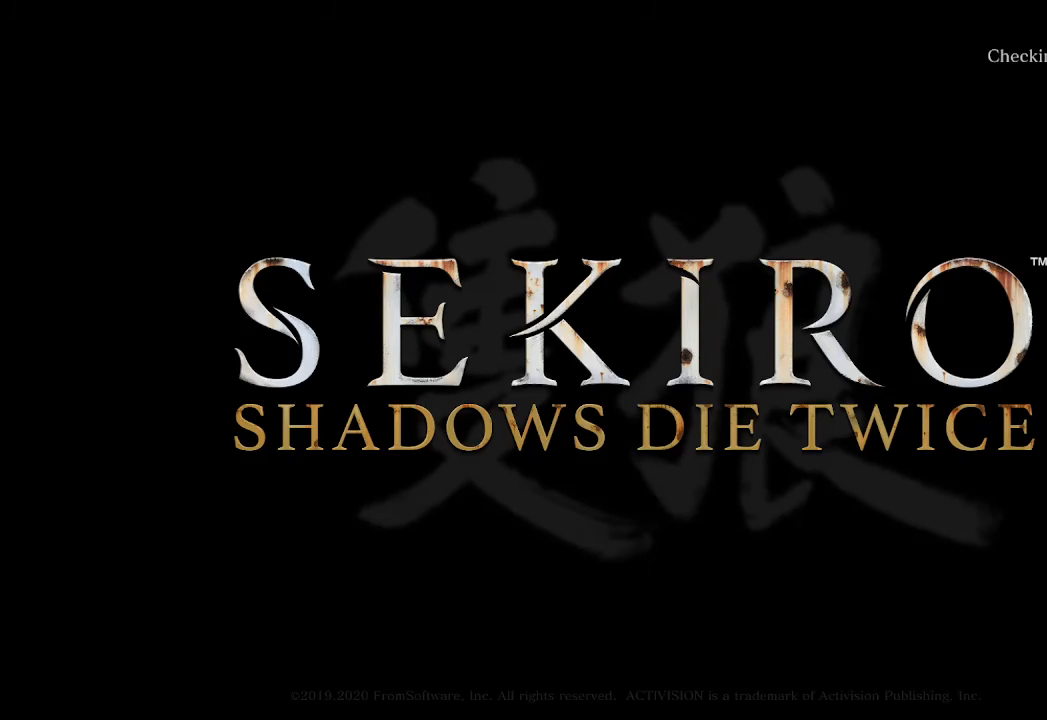
{"buttons": [], "left_stick": "center", "right_stick": "center", "events": [[67, "A", "up"], [133, "A", "down"], [267, "A", "up"], [300, "A", "down"], [433, "A", "up"]]}